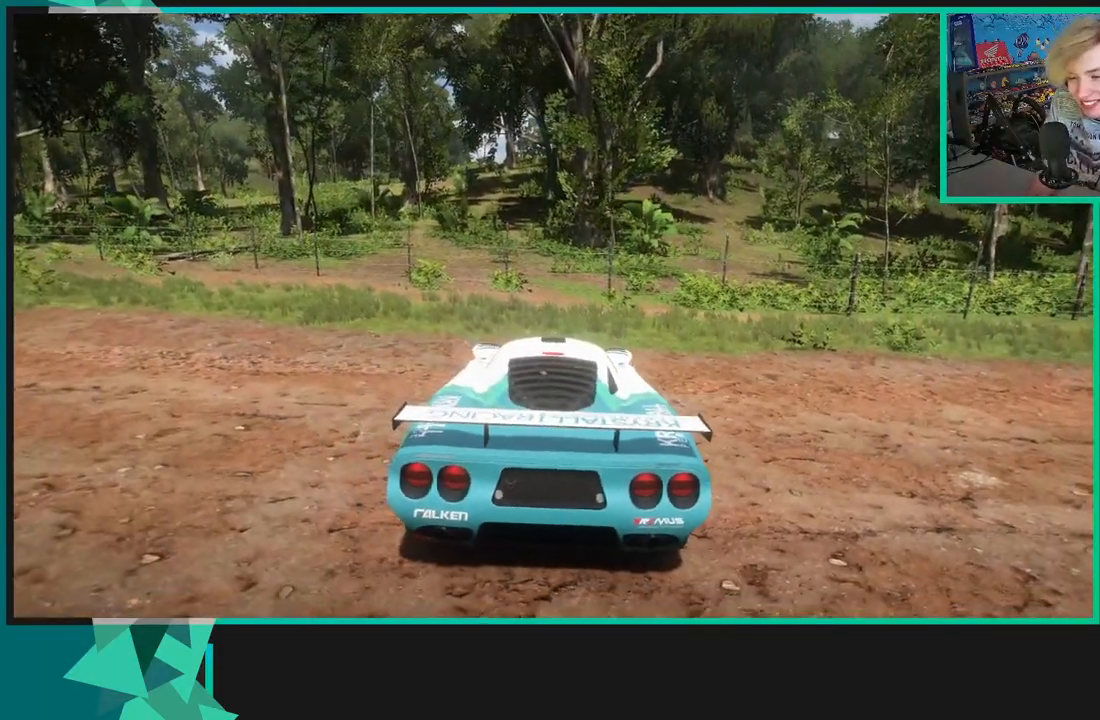
Gameplay with a controller (Xbox layout); each line is a JSON object with the inputs held at the frame after it (dt_ms = milliseconds from this image to that frame). "events" lists button and stick changes between this image and that frame as [ms after this image, input, new state], when the widget could be followed in between.
{"dt_ms": 500, "buttons": [], "left_stick": "left", "right_stick": "left", "events": [[150, "R2", "up"], [367, "right_stick", "left"]]}
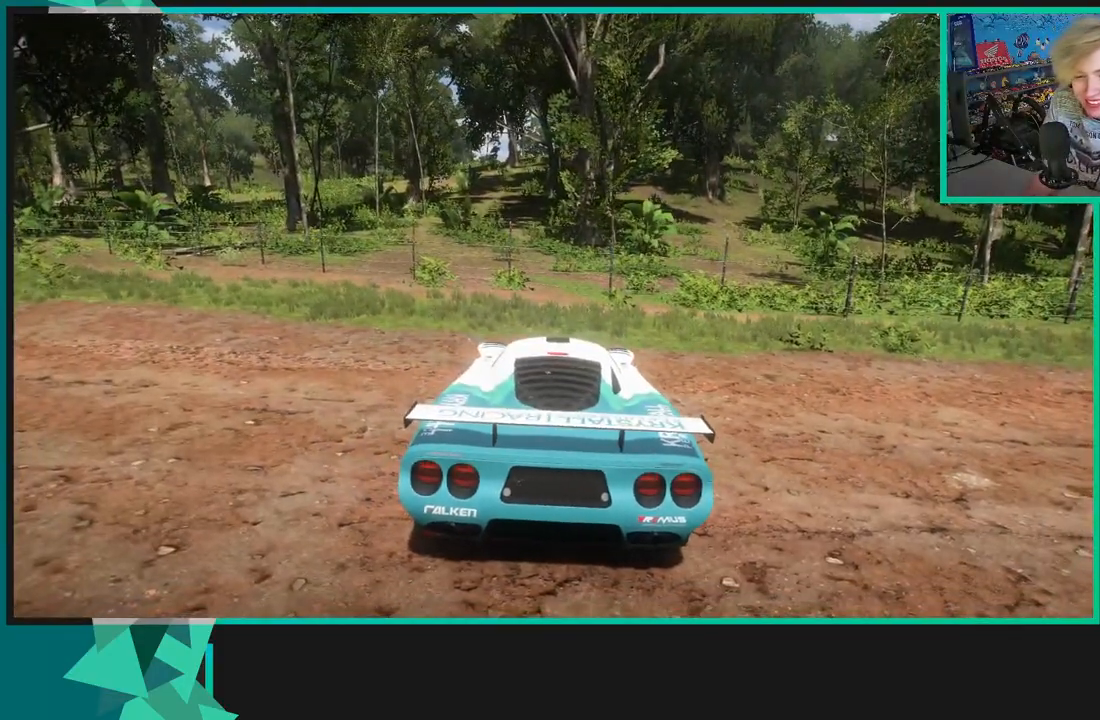
{"dt_ms": 500, "buttons": ["R2"], "left_stick": "left", "right_stick": "left", "events": [[317, "R2", "down"]]}
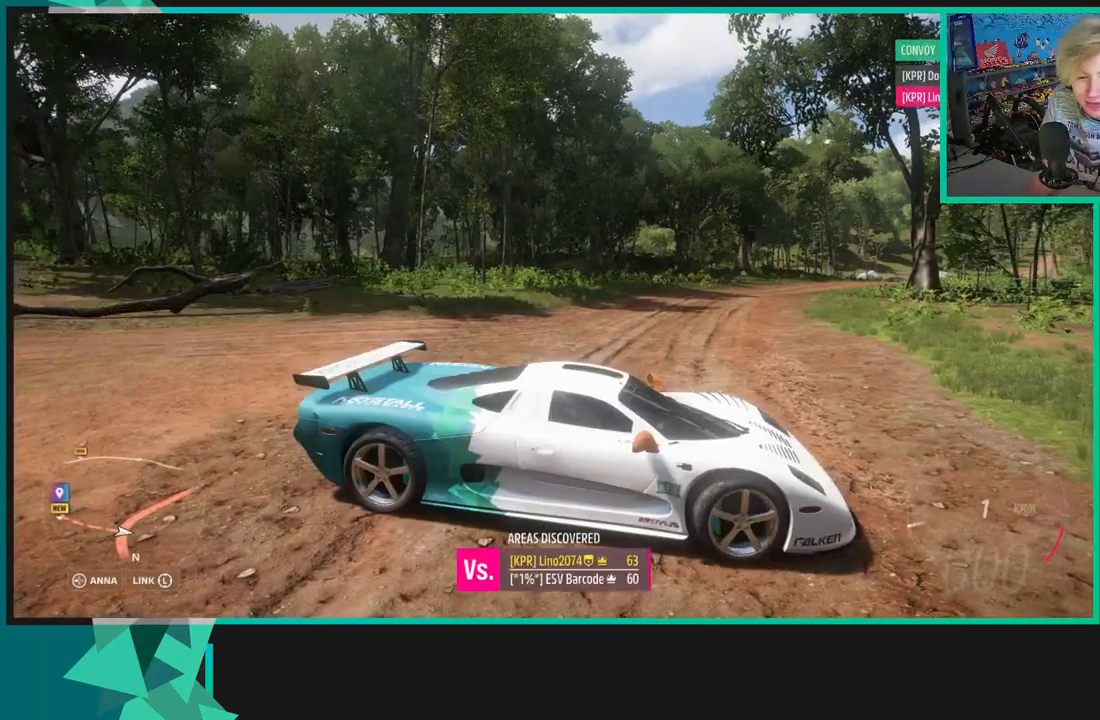
{"dt_ms": 500, "buttons": ["R2"], "left_stick": "left", "right_stick": "left", "events": []}
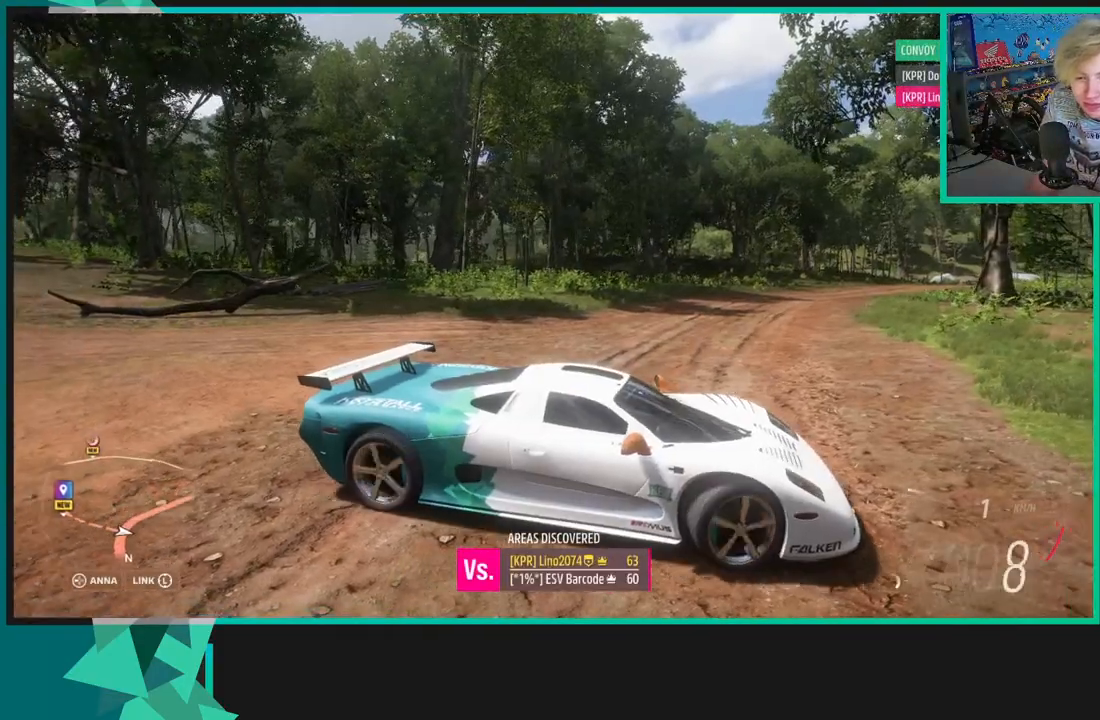
{"dt_ms": 1000, "buttons": ["R2"], "left_stick": "left", "right_stick": "left"}
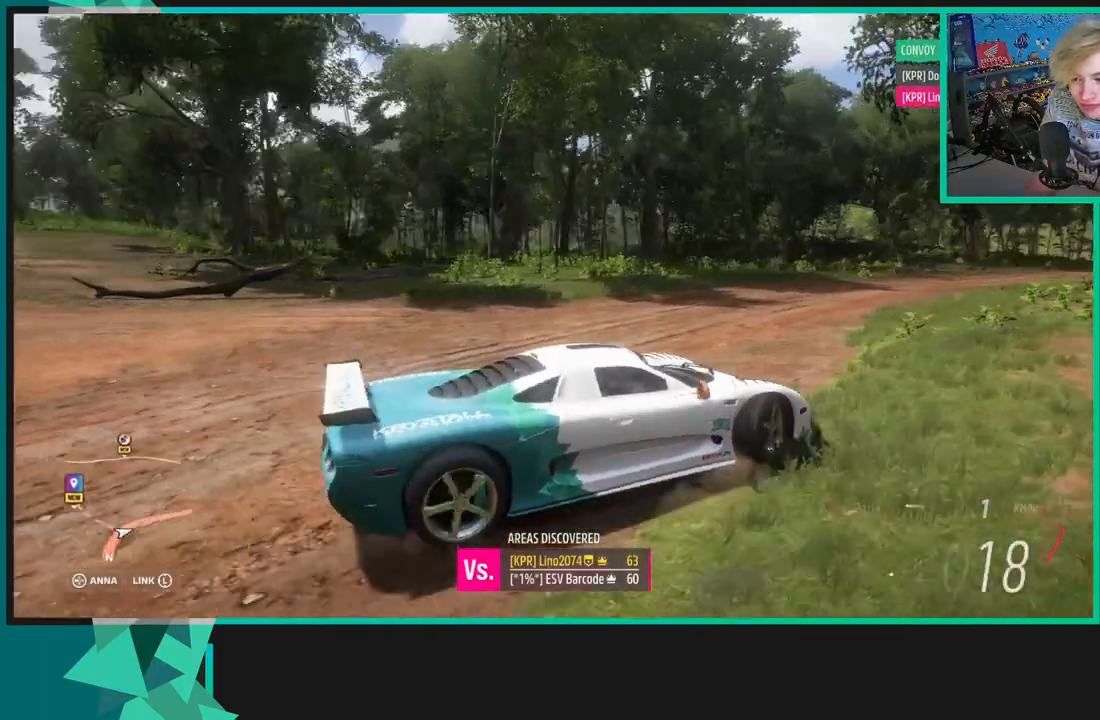
{"dt_ms": 500, "buttons": ["R2"], "left_stick": "left", "right_stick": "left", "events": []}
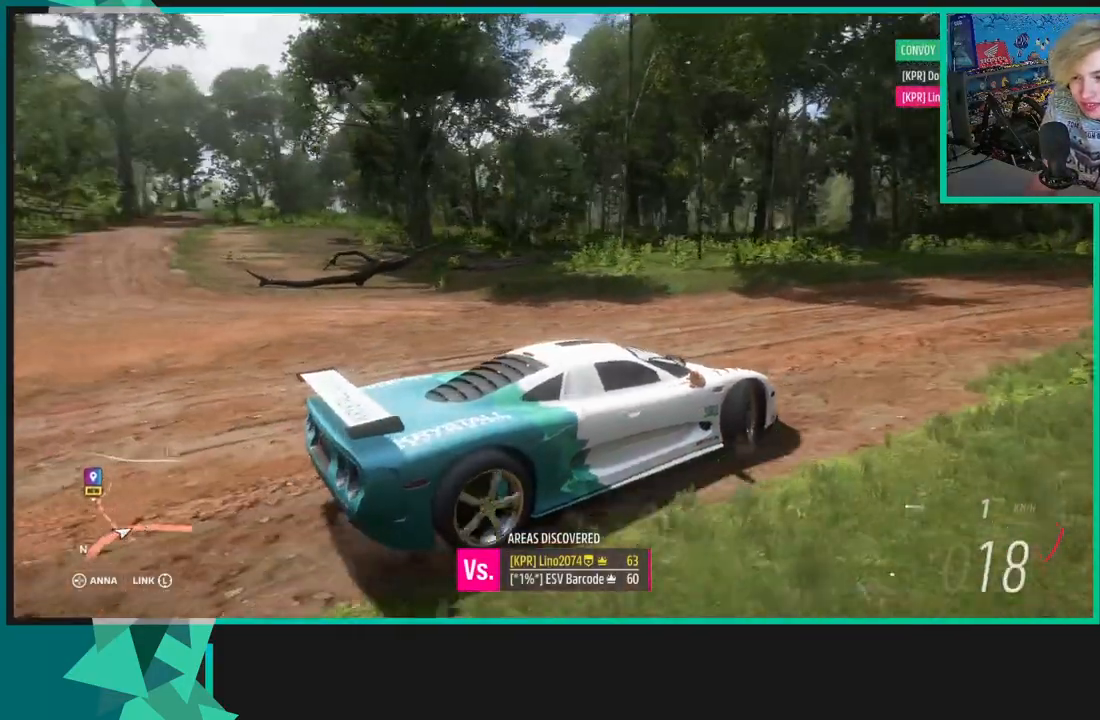
{"dt_ms": 500, "buttons": ["R2"], "left_stick": "left", "right_stick": "left", "events": []}
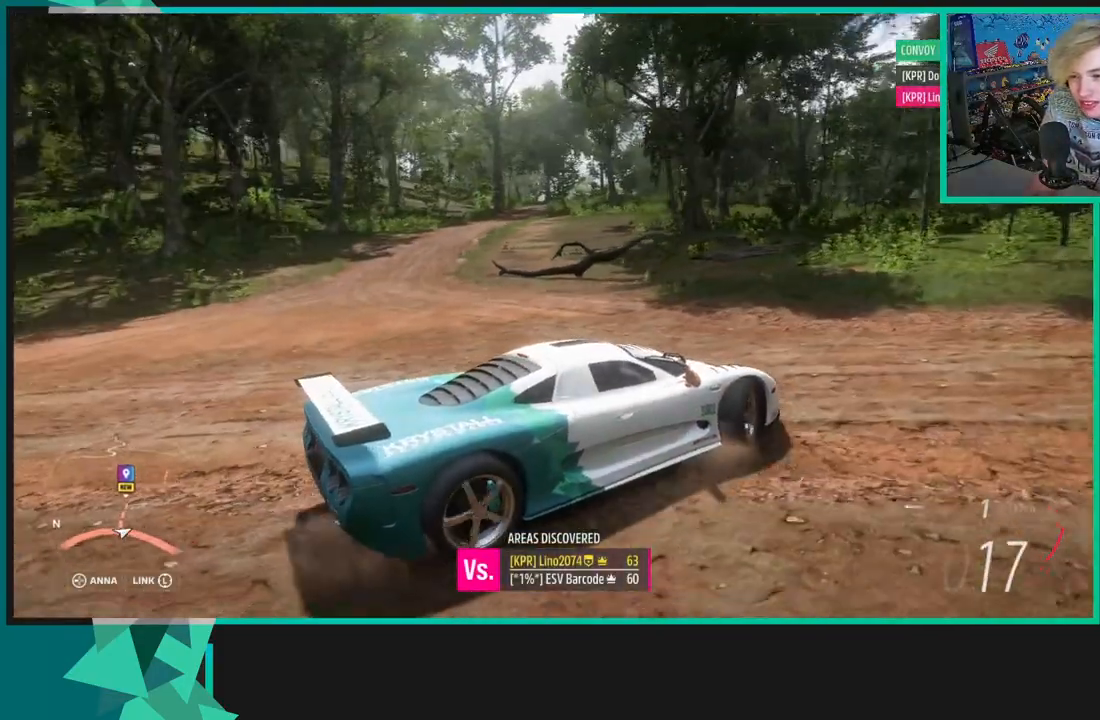
{"dt_ms": 500, "buttons": ["R2"], "left_stick": "left", "right_stick": "up-left", "events": [[250, "right_stick", "up-left"]]}
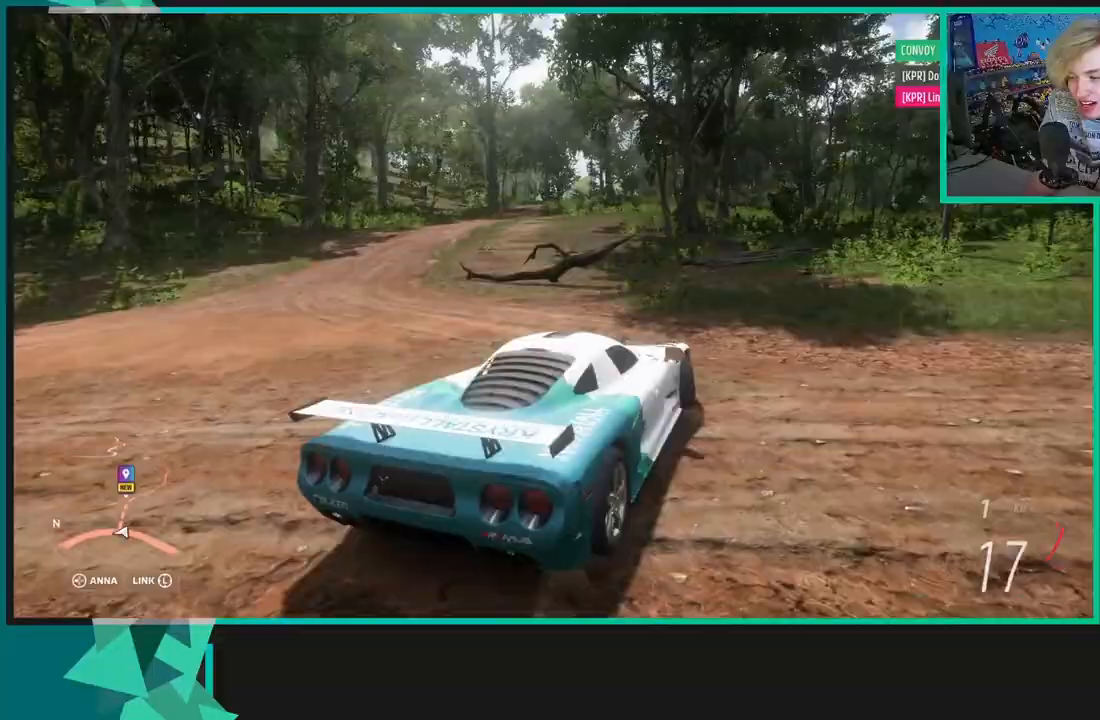
{"dt_ms": 500, "buttons": ["R2"], "left_stick": "left", "right_stick": "up-left", "events": []}
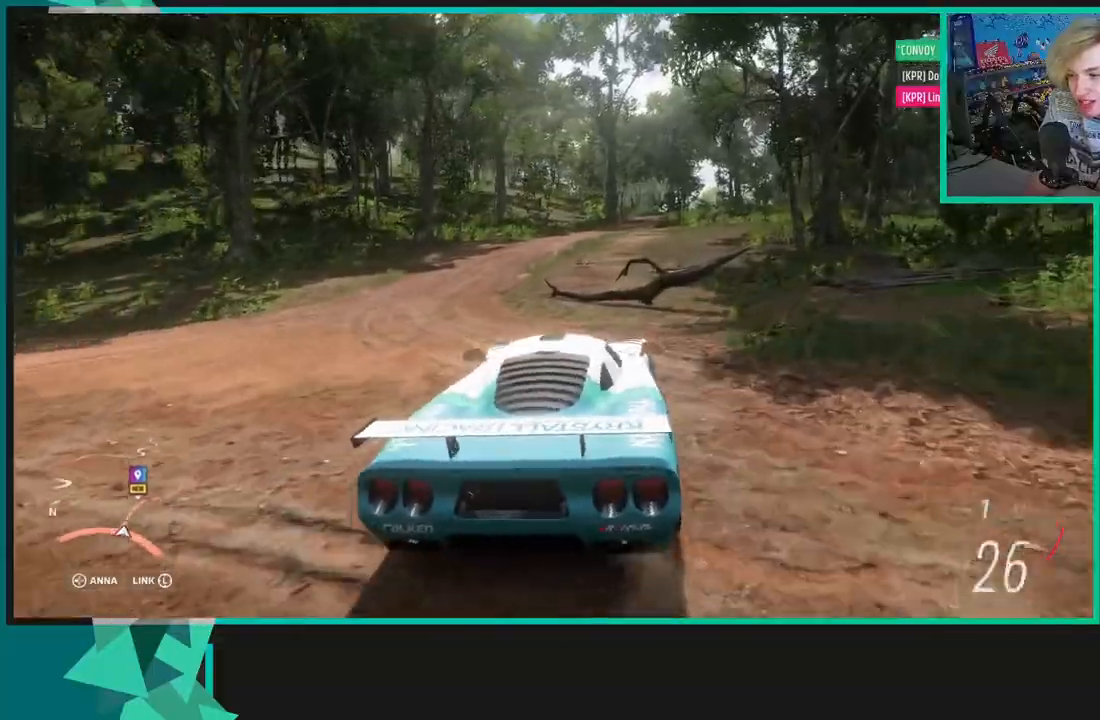
{"dt_ms": 500, "buttons": ["R2"], "left_stick": "right", "right_stick": "up-left", "events": [[267, "left_stick", "right"]]}
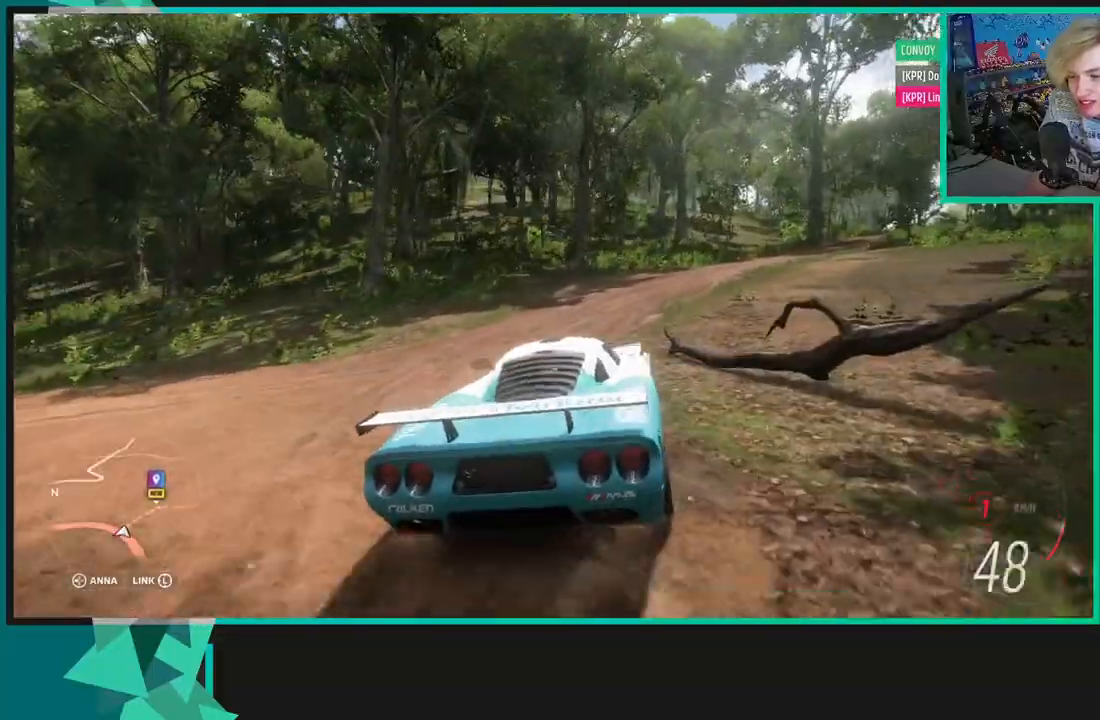
{"dt_ms": 500, "buttons": [], "left_stick": "right", "right_stick": "up-right", "events": [[17, "right_stick", "center"], [83, "R2", "up"], [350, "right_stick", "right"], [417, "right_stick", "up-right"]]}
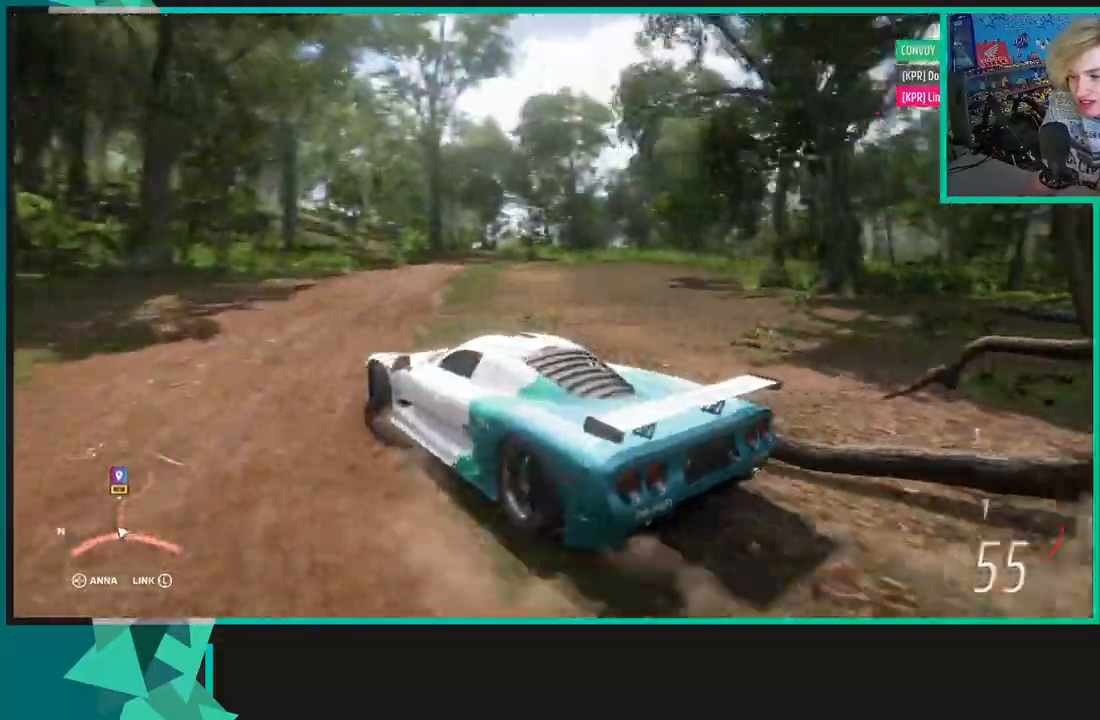
{"dt_ms": 500, "buttons": ["R2"], "left_stick": "up-right", "right_stick": "up-right", "events": [[167, "R2", "down"], [333, "left_stick", "up-right"]]}
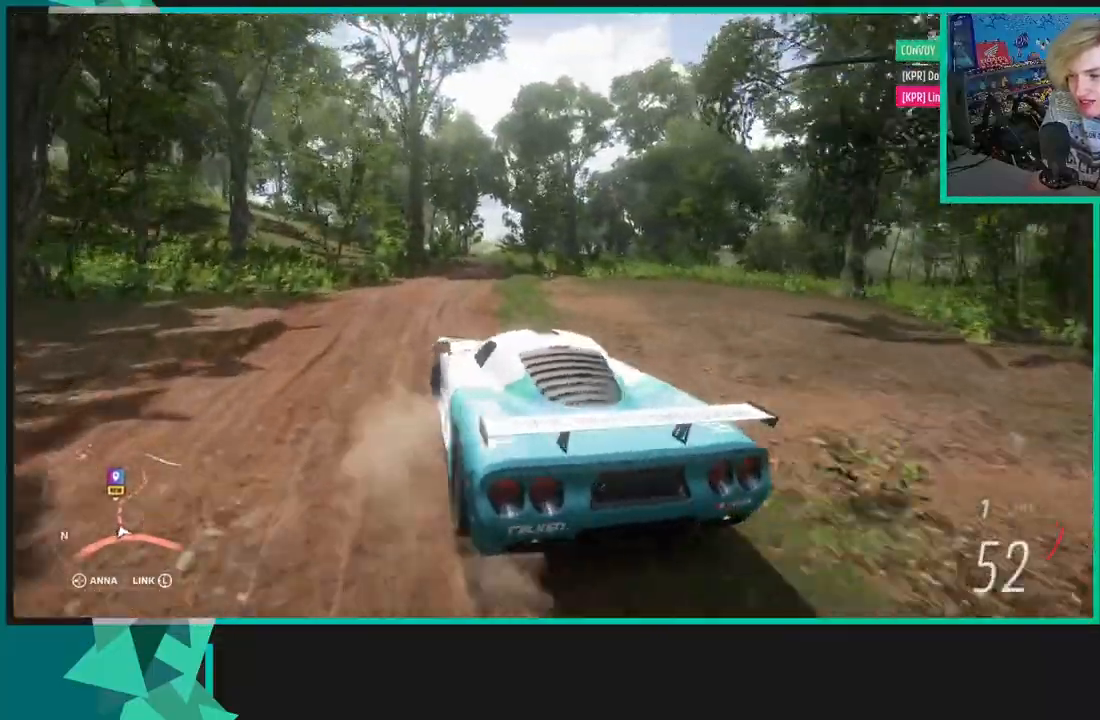
{"dt_ms": 500, "buttons": ["R2"], "left_stick": "down-left", "right_stick": "center", "events": [[67, "left_stick", "down-left"], [233, "right_stick", "up"], [300, "R1", "down"], [300, "X", "down"], [383, "right_stick", "center"], [433, "X", "up"], [467, "R1", "up"]]}
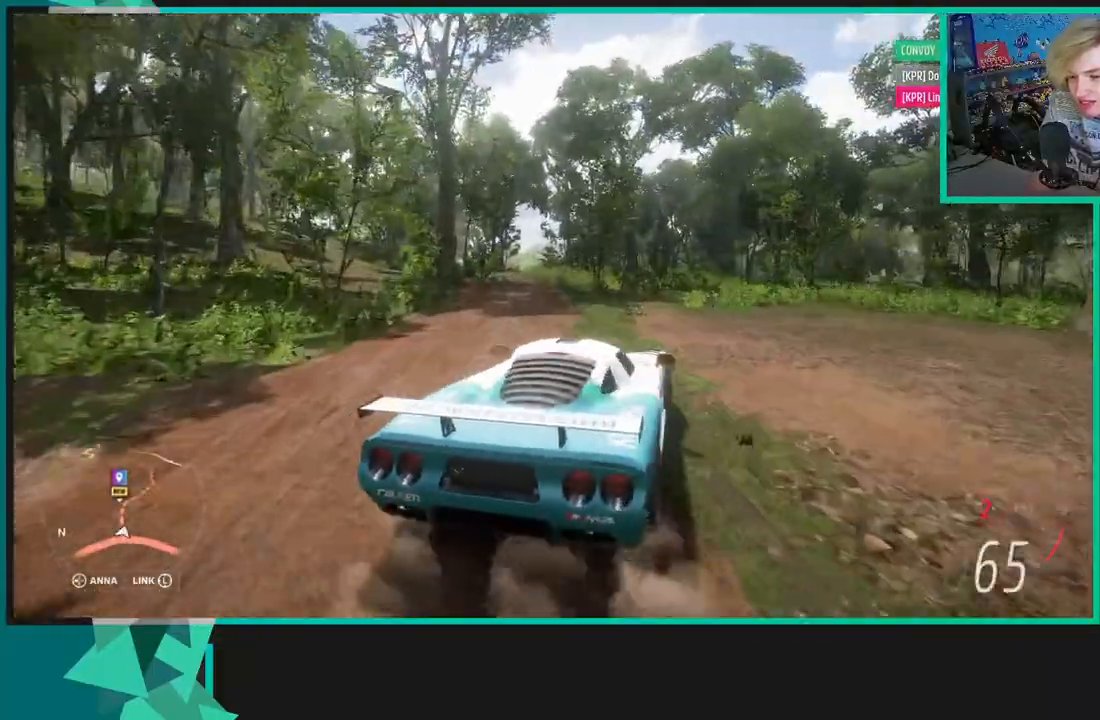
{"dt_ms": 500, "buttons": ["R2"], "left_stick": "down-left", "right_stick": "center", "events": []}
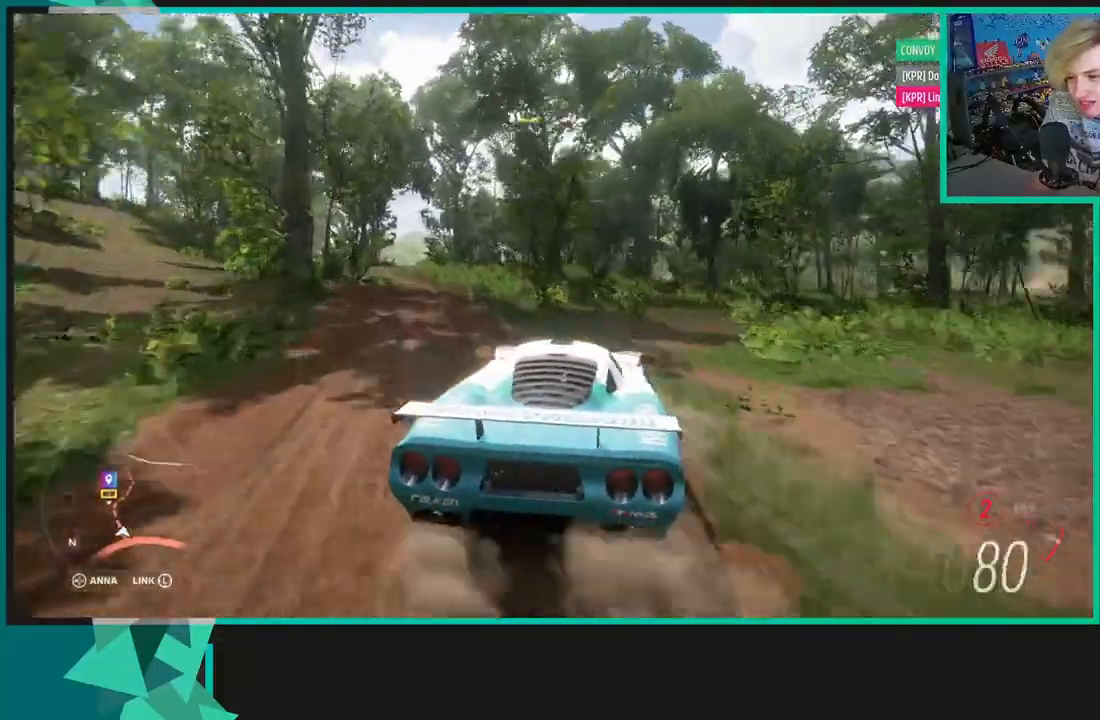
{"dt_ms": 500, "buttons": ["R2"], "left_stick": "left", "right_stick": "center", "events": [[350, "left_stick", "left"]]}
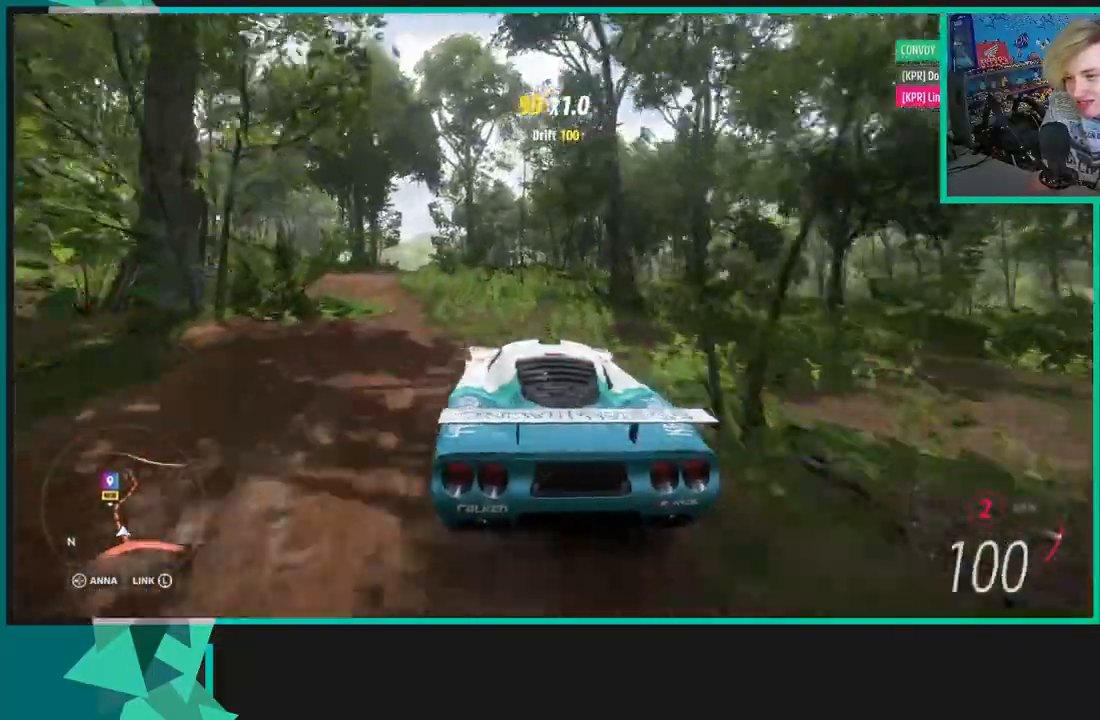
{"dt_ms": 500, "buttons": ["X", "R2"], "left_stick": "right", "right_stick": "center", "events": [[83, "left_stick", "right"], [117, "R1", "down"], [133, "X", "down"], [217, "X", "up"], [233, "R1", "up"], [400, "X", "down"]]}
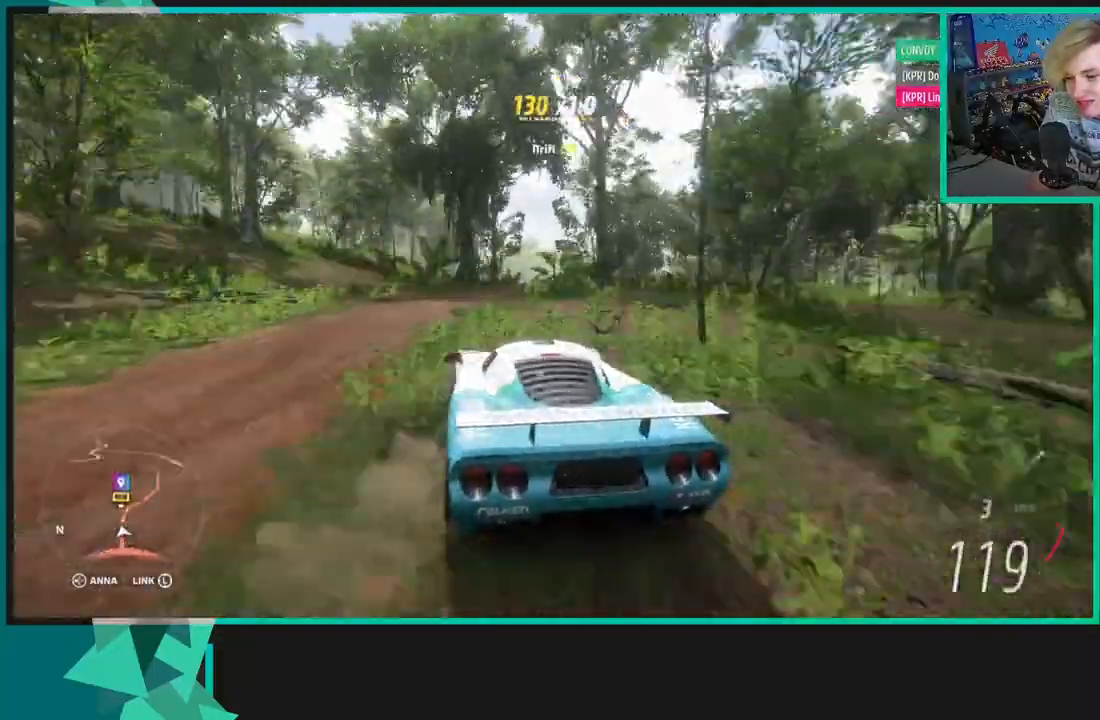
{"dt_ms": 500, "buttons": ["R2"], "left_stick": "right", "right_stick": "center", "events": [[17, "X", "up"]]}
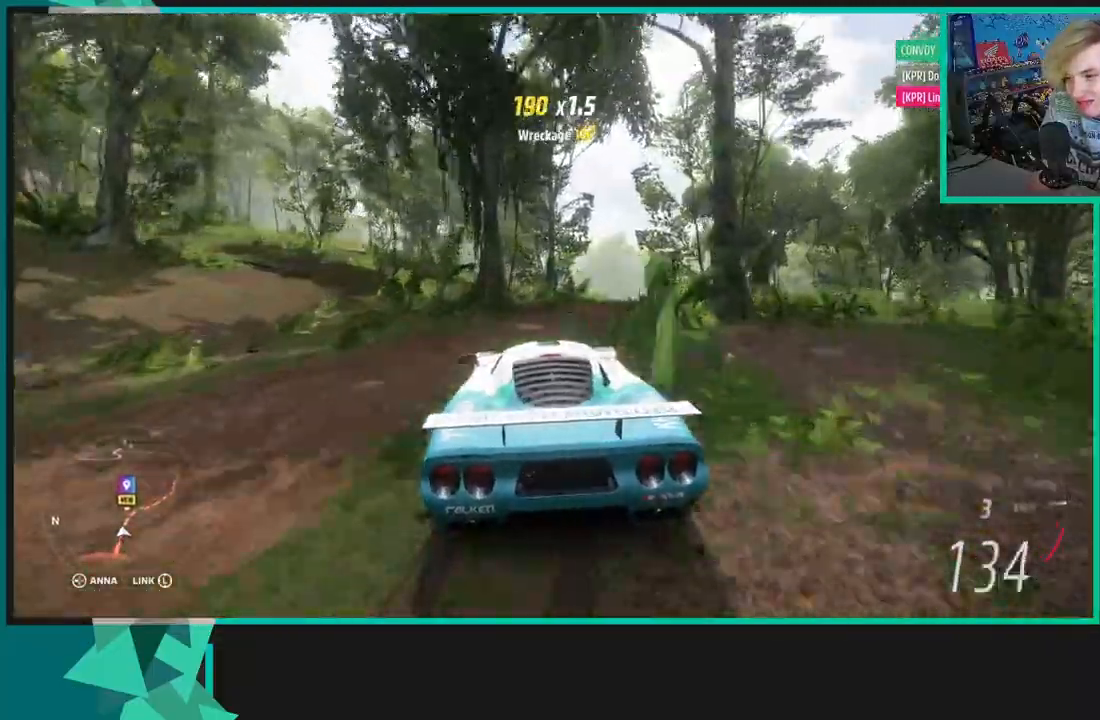
{"dt_ms": 500, "buttons": ["R2"], "left_stick": "left", "right_stick": "center", "events": [[283, "left_stick", "left"]]}
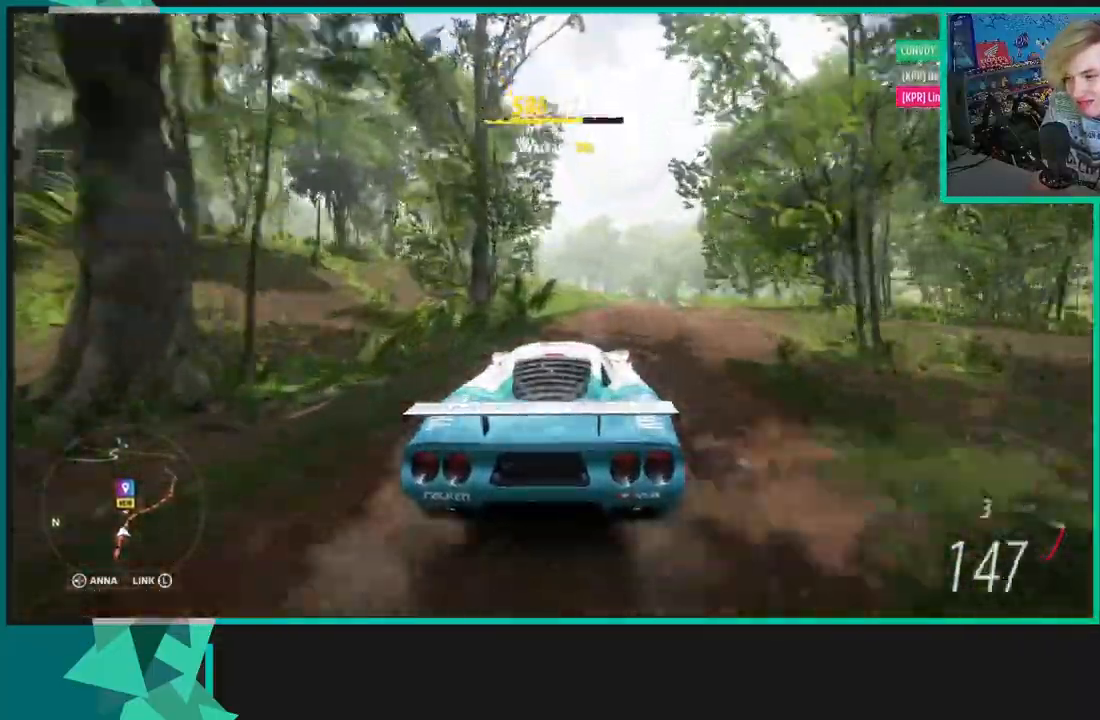
{"dt_ms": 500, "buttons": ["R2"], "left_stick": "left", "right_stick": "center", "events": []}
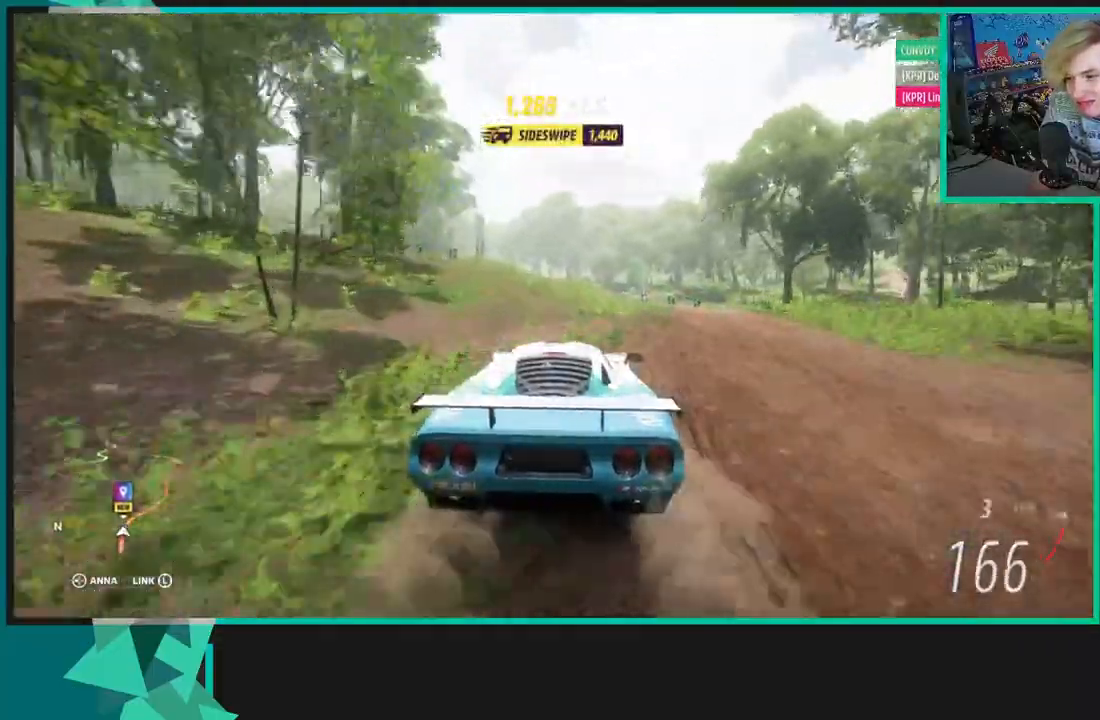
{"dt_ms": 500, "buttons": [], "left_stick": "left", "right_stick": "center", "events": [[200, "X", "down"], [217, "R2", "up"], [500, "X", "up"]]}
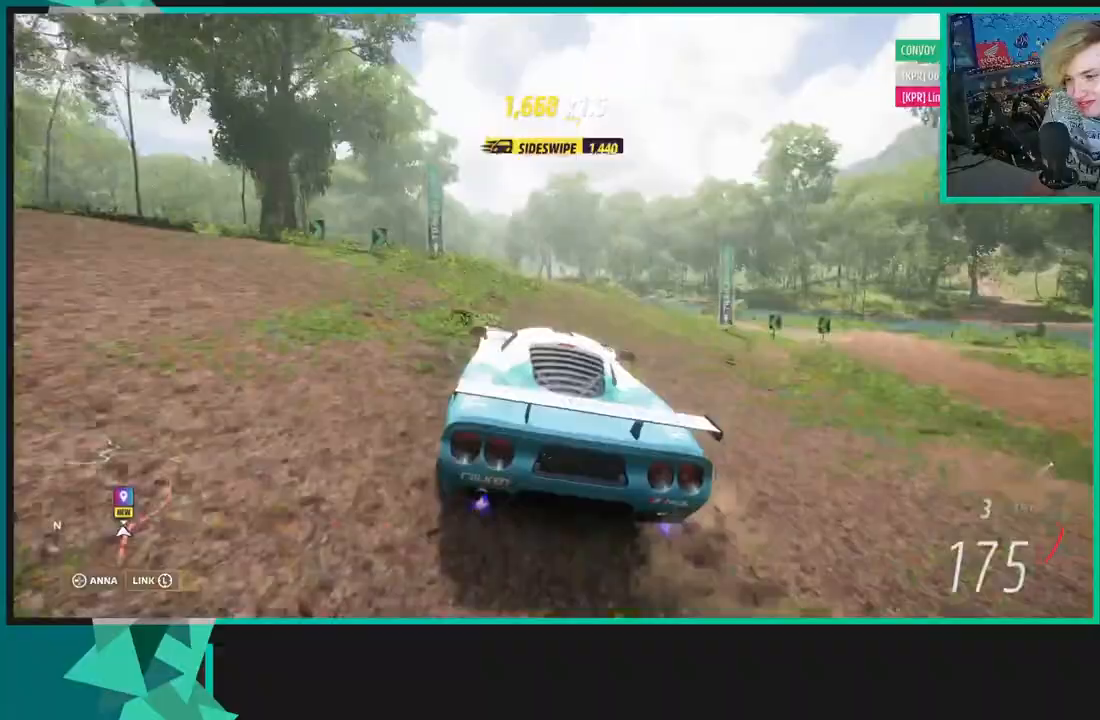
{"dt_ms": 500, "buttons": ["R2"], "left_stick": "left", "right_stick": "center", "events": [[233, "R2", "down"]]}
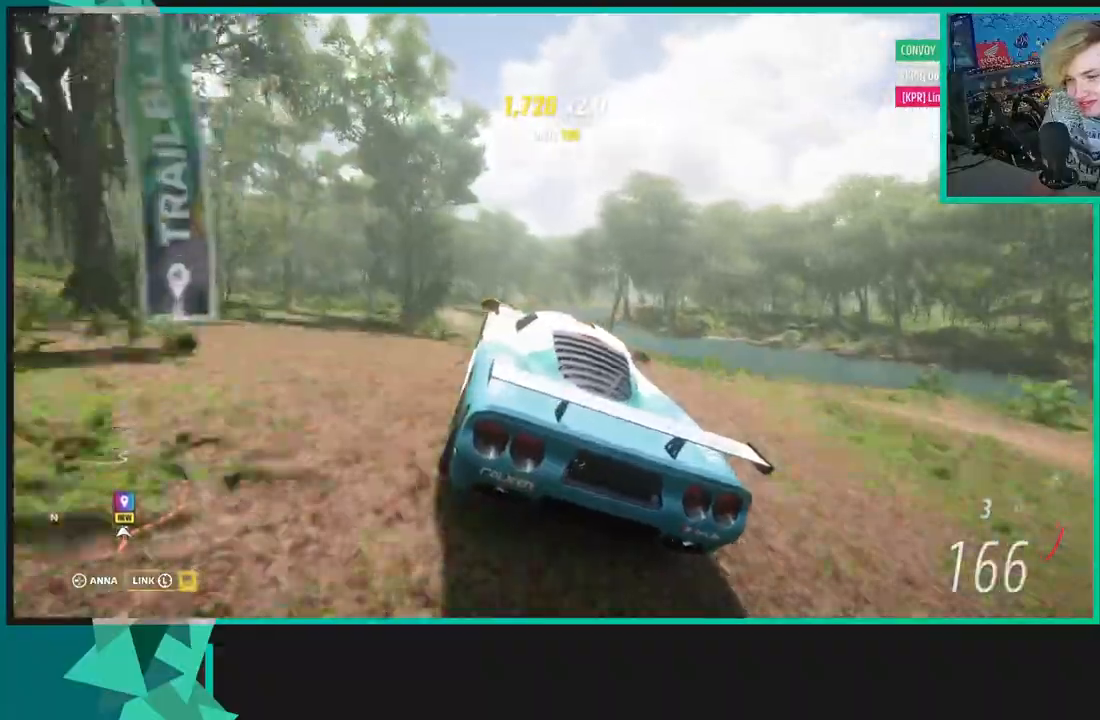
{"dt_ms": 500, "buttons": ["R2"], "left_stick": "left", "right_stick": "center", "events": []}
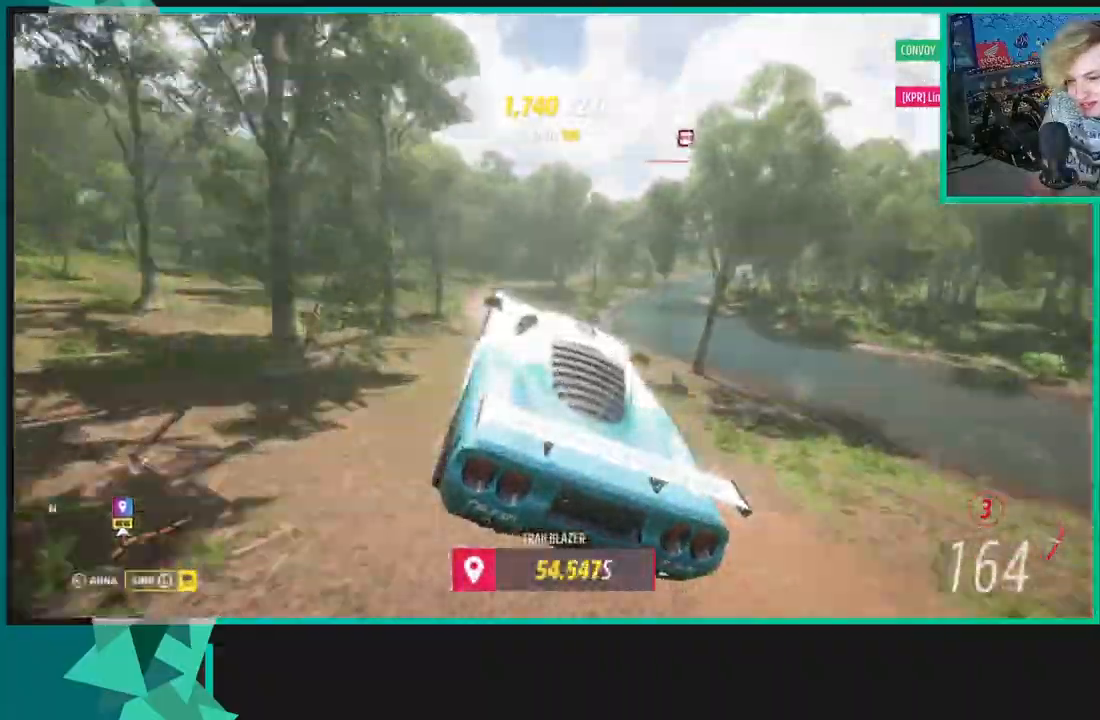
{"dt_ms": 500, "buttons": ["R2"], "left_stick": "right", "right_stick": "center", "events": [[433, "left_stick", "center"], [483, "left_stick", "right"]]}
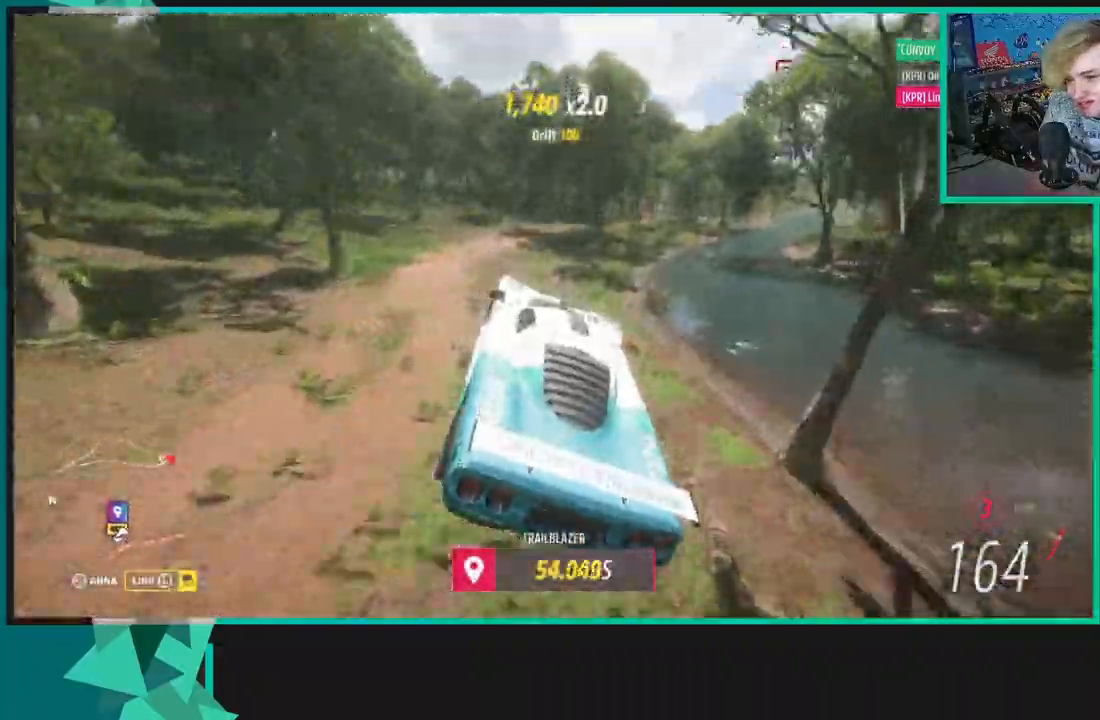
{"dt_ms": 500, "buttons": ["R2"], "left_stick": "up-right", "right_stick": "center", "events": [[300, "left_stick", "up-right"]]}
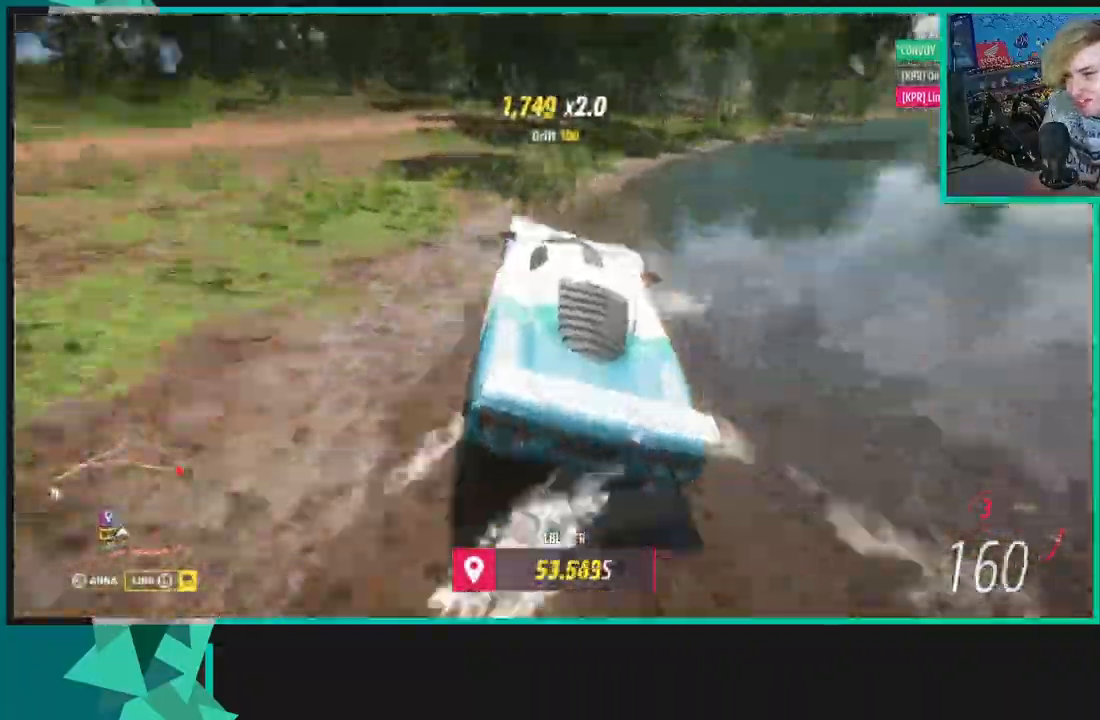
{"dt_ms": 500, "buttons": ["R2"], "left_stick": "up-right", "right_stick": "center", "events": []}
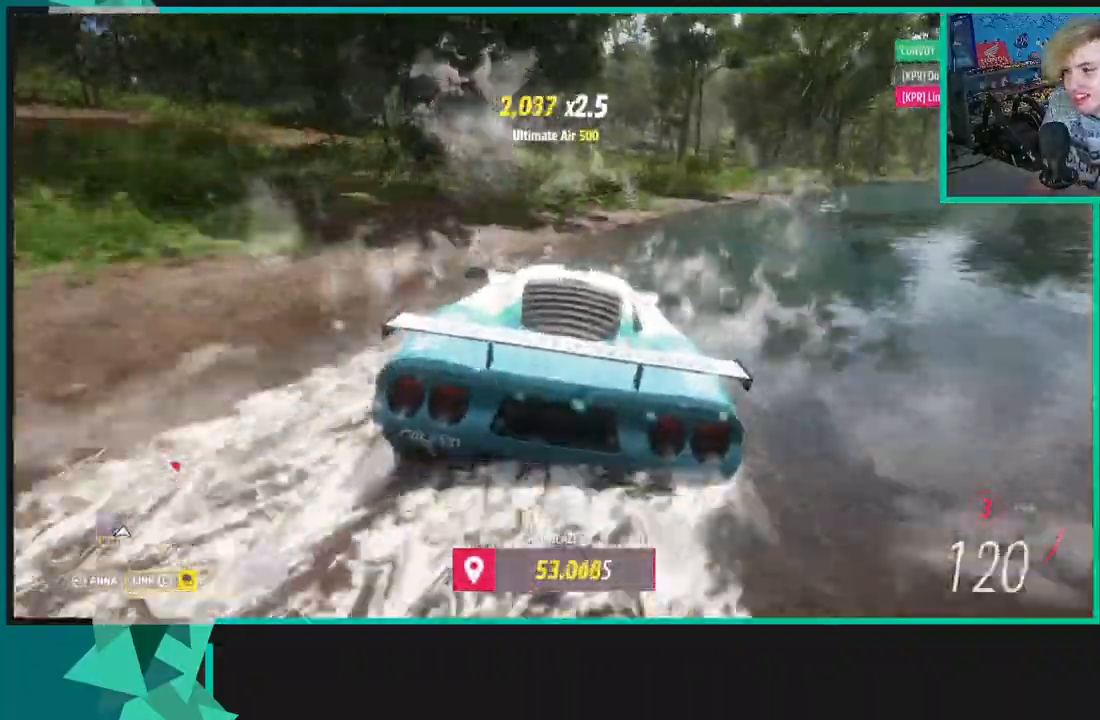
{"dt_ms": 500, "buttons": ["R2"], "left_stick": "up", "right_stick": "center", "events": [[50, "L1", "down"], [50, "X", "down"], [83, "left_stick", "left"], [117, "L1", "up"], [150, "X", "up"], [333, "left_stick", "up-right"], [500, "left_stick", "up"]]}
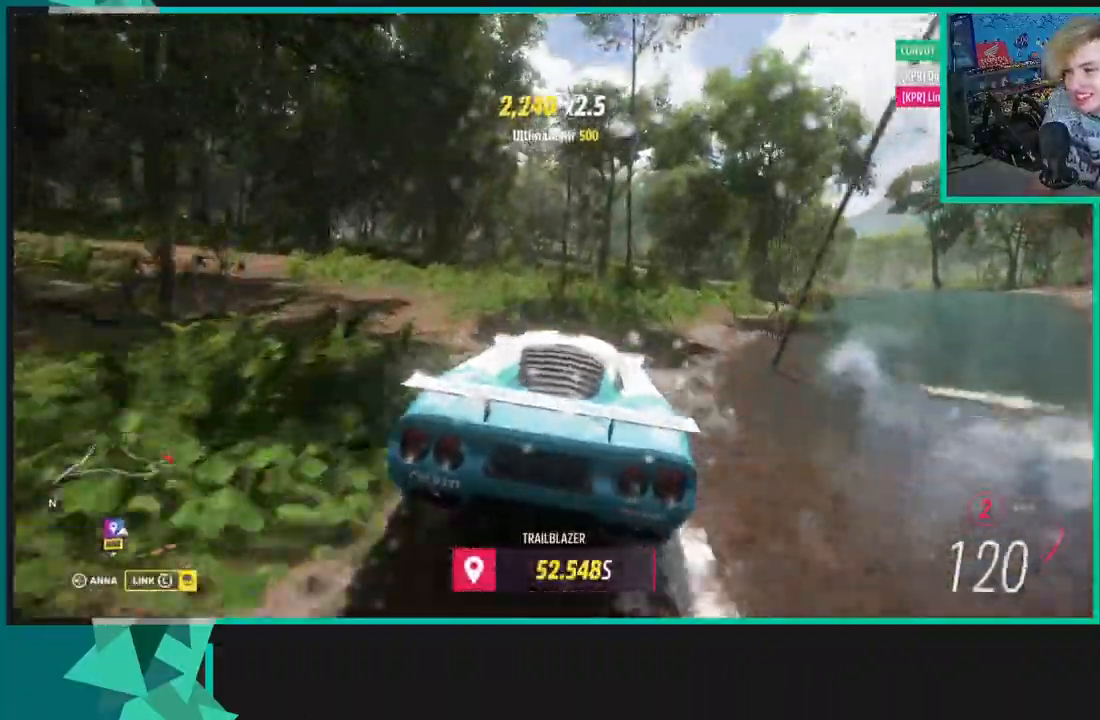
{"dt_ms": 500, "buttons": ["R2"], "left_stick": "up-right", "right_stick": "center", "events": [[317, "left_stick", "up-right"]]}
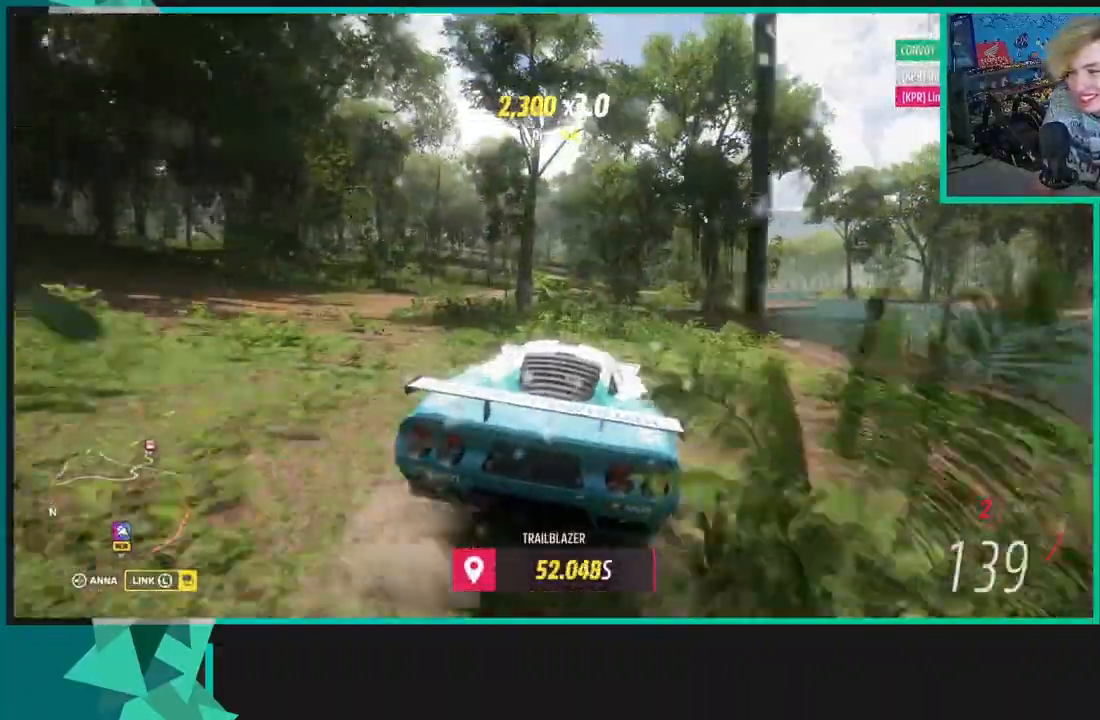
{"dt_ms": 500, "buttons": ["R2"], "left_stick": "left", "right_stick": "center", "events": [[17, "R1", "down"], [17, "X", "down"], [117, "R1", "up"], [117, "left_stick", "left"], [150, "X", "up"]]}
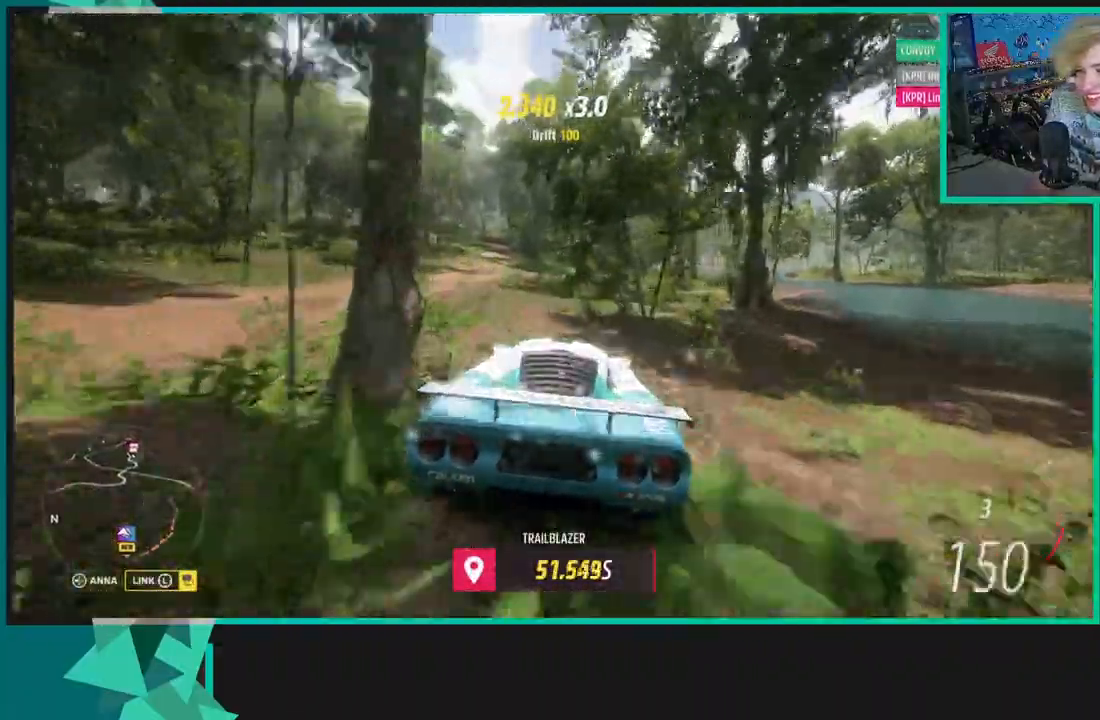
{"dt_ms": 500, "buttons": ["R2"], "left_stick": "center", "right_stick": "center", "events": [[483, "left_stick", "center"]]}
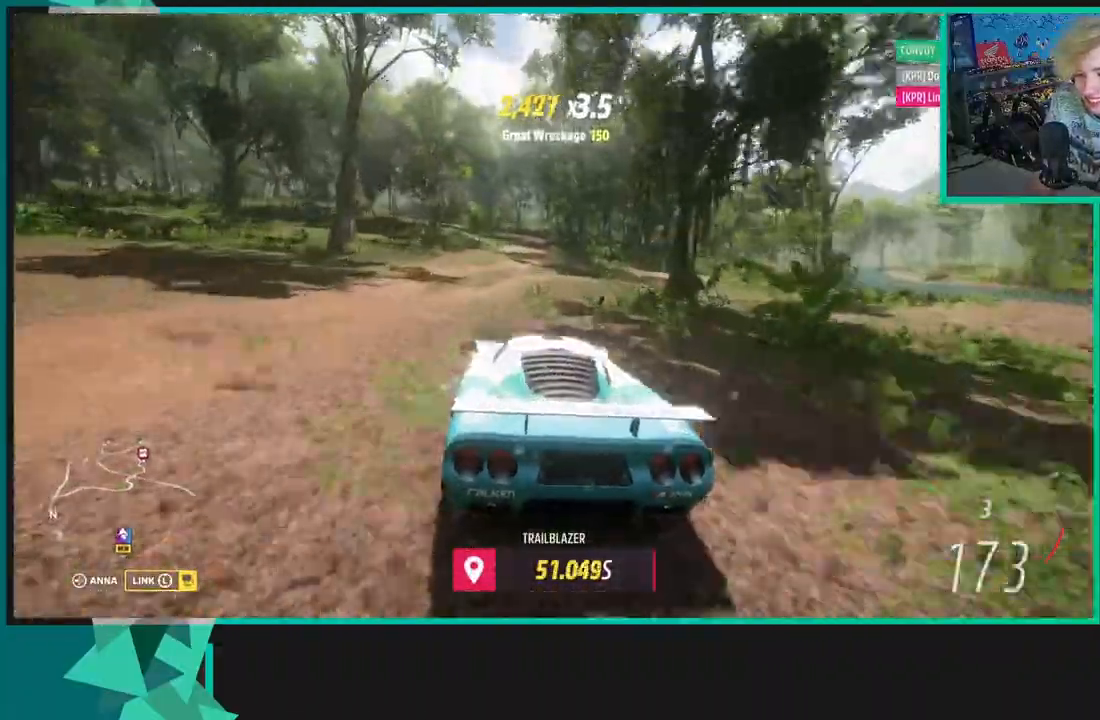
{"dt_ms": 500, "buttons": ["R2"], "left_stick": "left", "right_stick": "center", "events": [[483, "left_stick", "left"]]}
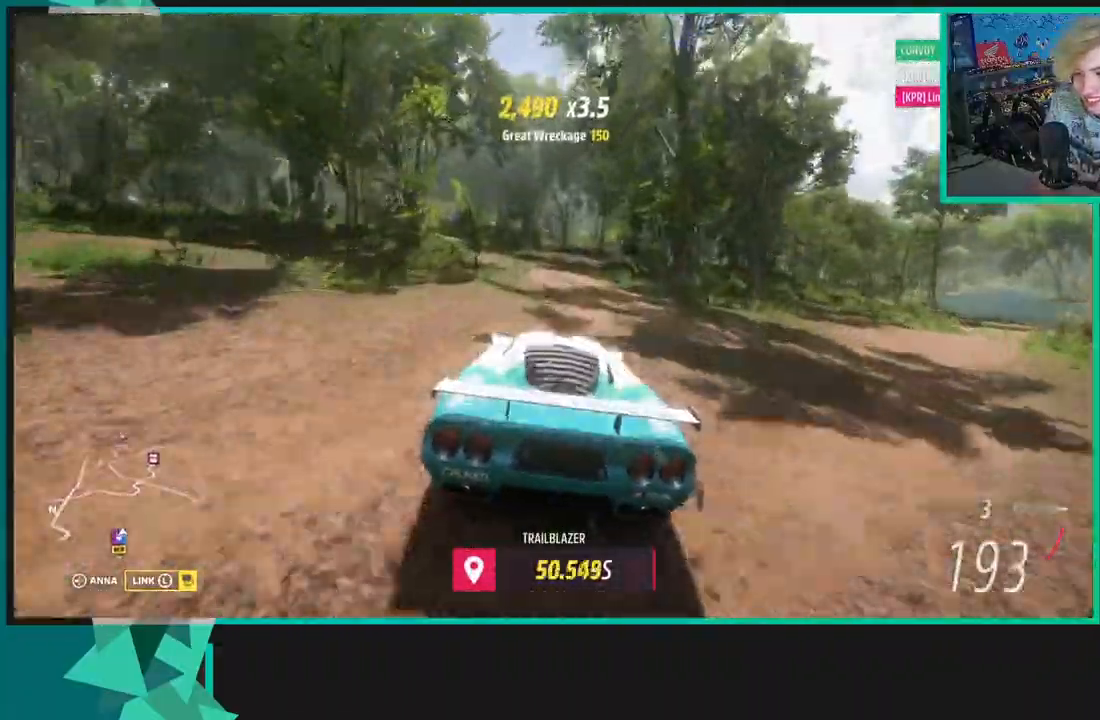
{"dt_ms": 500, "buttons": ["R2"], "left_stick": "center", "right_stick": "center", "events": [[250, "left_stick", "center"]]}
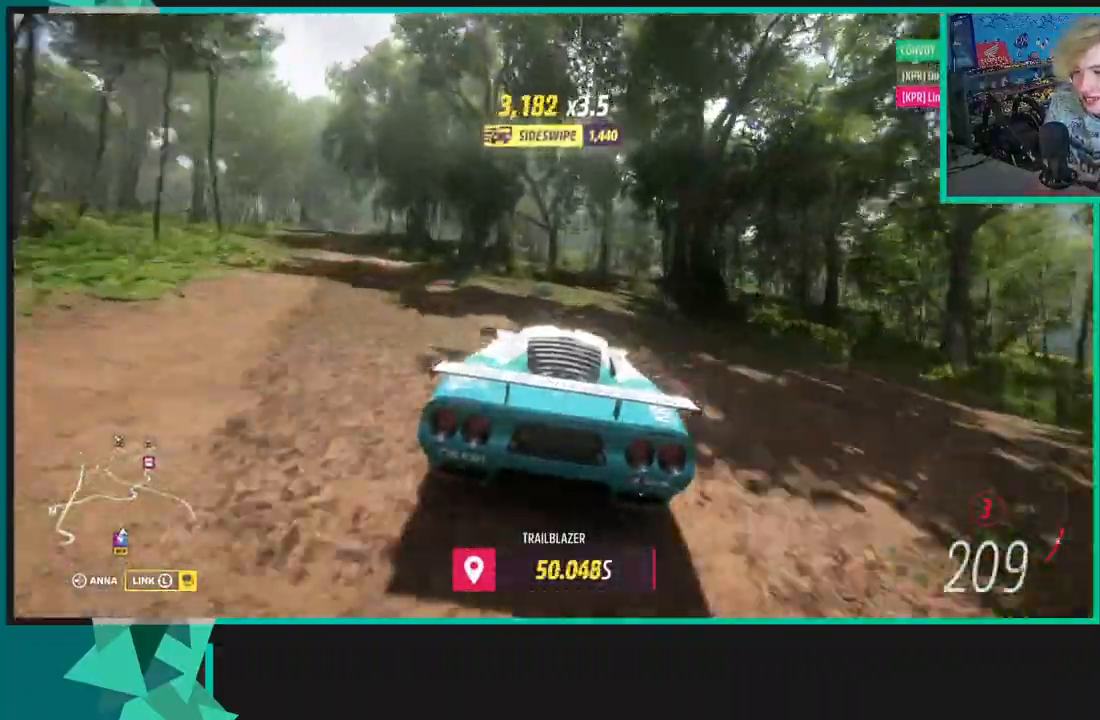
{"dt_ms": 500, "buttons": ["R2"], "left_stick": "left", "right_stick": "center", "events": [[133, "R1", "down"], [133, "X", "down"], [200, "X", "up"], [233, "R1", "up"], [233, "R2", "up"], [300, "left_stick", "right"], [467, "R2", "down"], [500, "left_stick", "left"]]}